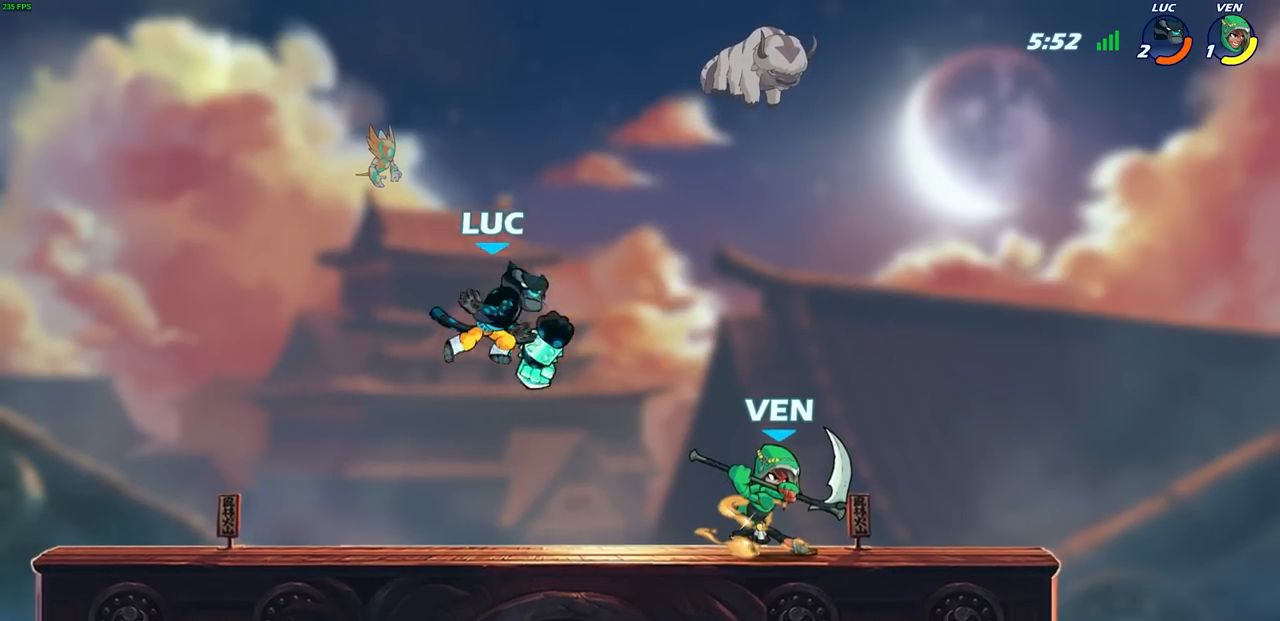
Gameplay with a controller (PlayStation layout); each line is a JSON object with the inputs held at the frame after it. "events" lists button and stick changes between this image and that frame as [ms after this image, input, new state], when the widget could be followed in between.
{"buttons": ["SQUARE", "R1"], "left_stick": "center", "right_stick": "center", "events": [[233, "left_stick", "right"], [283, "R1", "down"], [283, "R2", "down"], [400, "R1", "up"], [400, "R2", "up"], [450, "left_stick", "center"], [467, "R1", "down"], [500, "SQUARE", "down"]]}
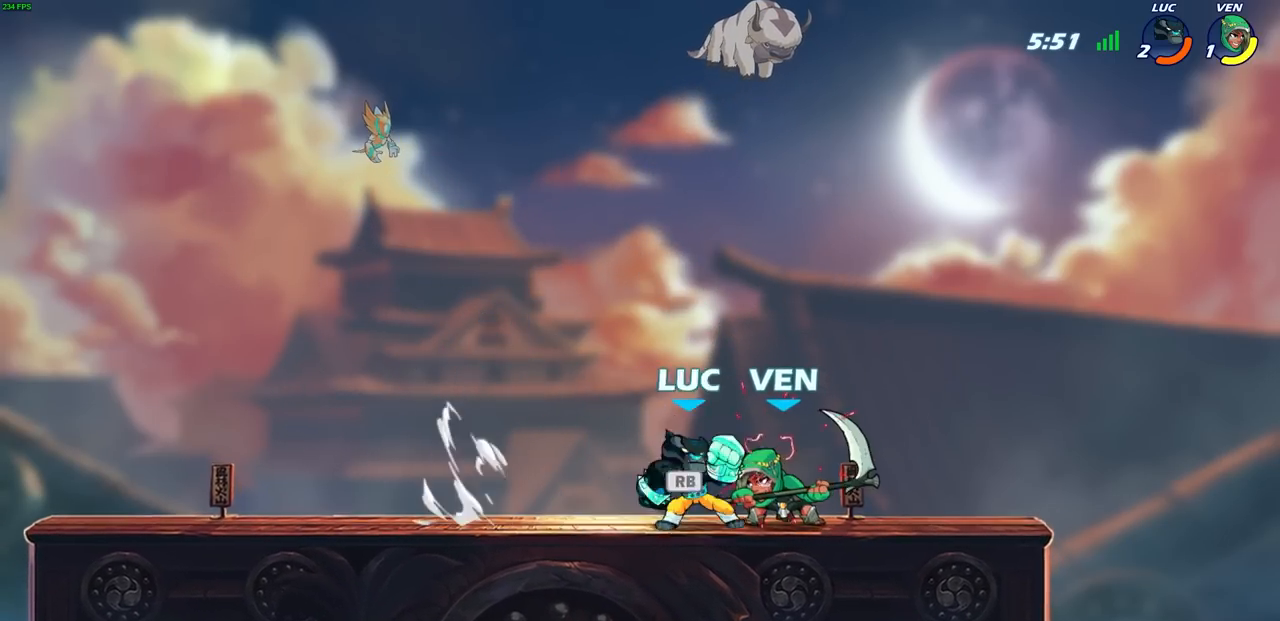
{"buttons": ["SQUARE"], "left_stick": "center", "right_stick": "center", "events": [[50, "R1", "up"], [67, "SQUARE", "up"], [167, "SQUARE", "down"], [233, "SQUARE", "up"], [317, "SQUARE", "down"], [383, "SQUARE", "up"], [467, "SQUARE", "down"]]}
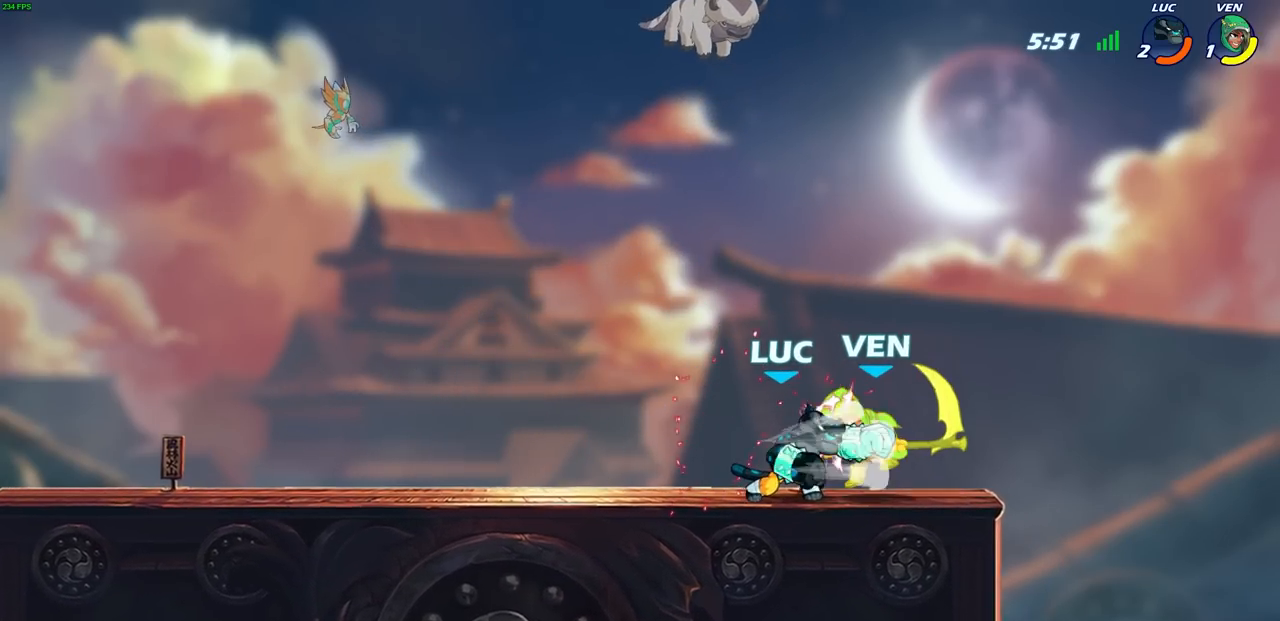
{"buttons": ["SQUARE"], "left_stick": "down", "right_stick": "center", "events": [[83, "SQUARE", "up"], [450, "left_stick", "down"], [483, "SQUARE", "down"]]}
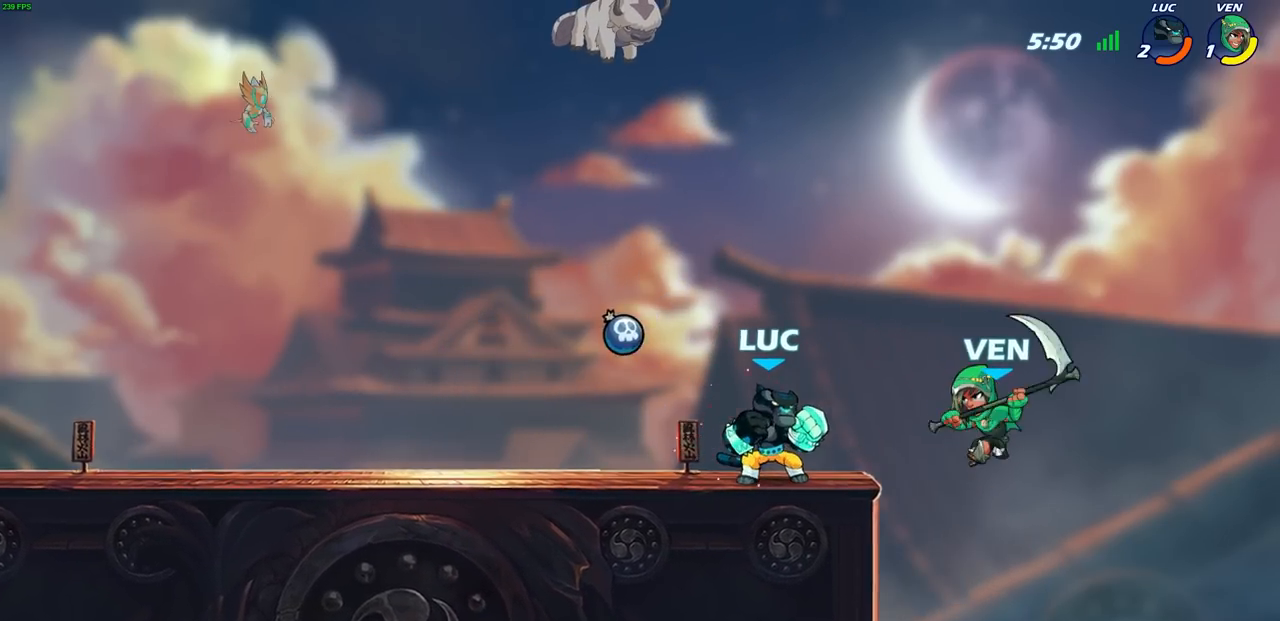
{"buttons": [], "left_stick": "center", "right_stick": "center", "events": [[83, "SQUARE", "up"], [133, "left_stick", "center"], [317, "left_stick", "right"], [433, "left_stick", "center"]]}
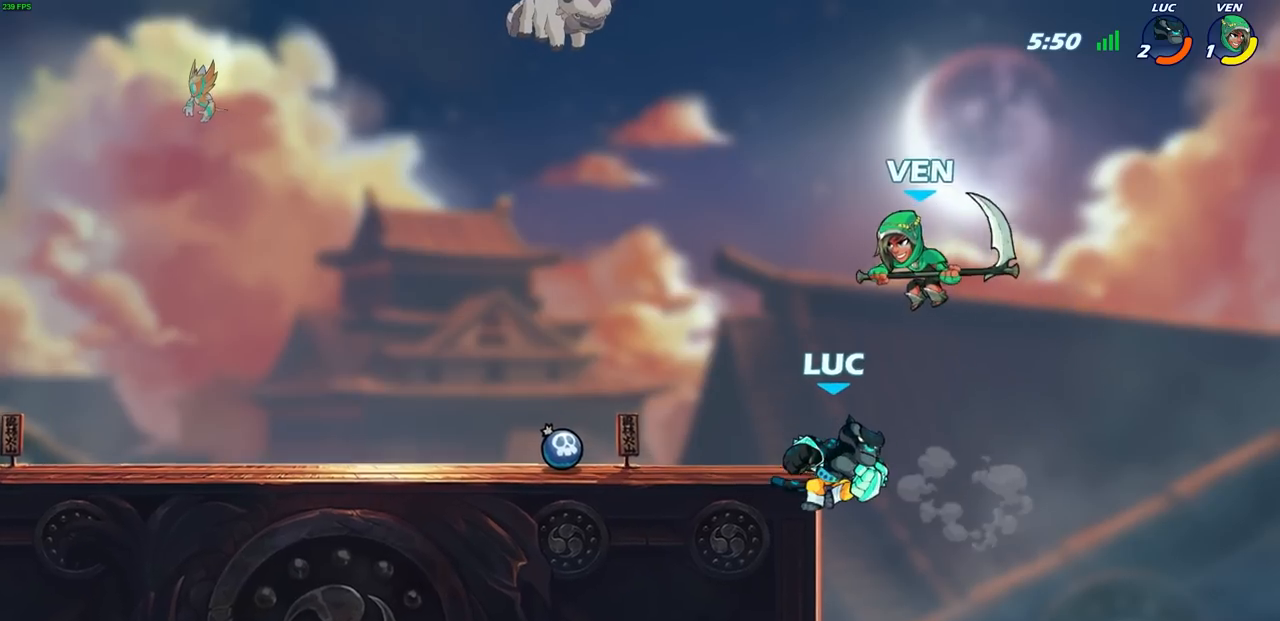
{"buttons": [], "left_stick": "center", "right_stick": "center", "events": [[117, "left_stick", "up-left"], [200, "left_stick", "center"], [283, "CROSS", "down"], [367, "CROSS", "up"]]}
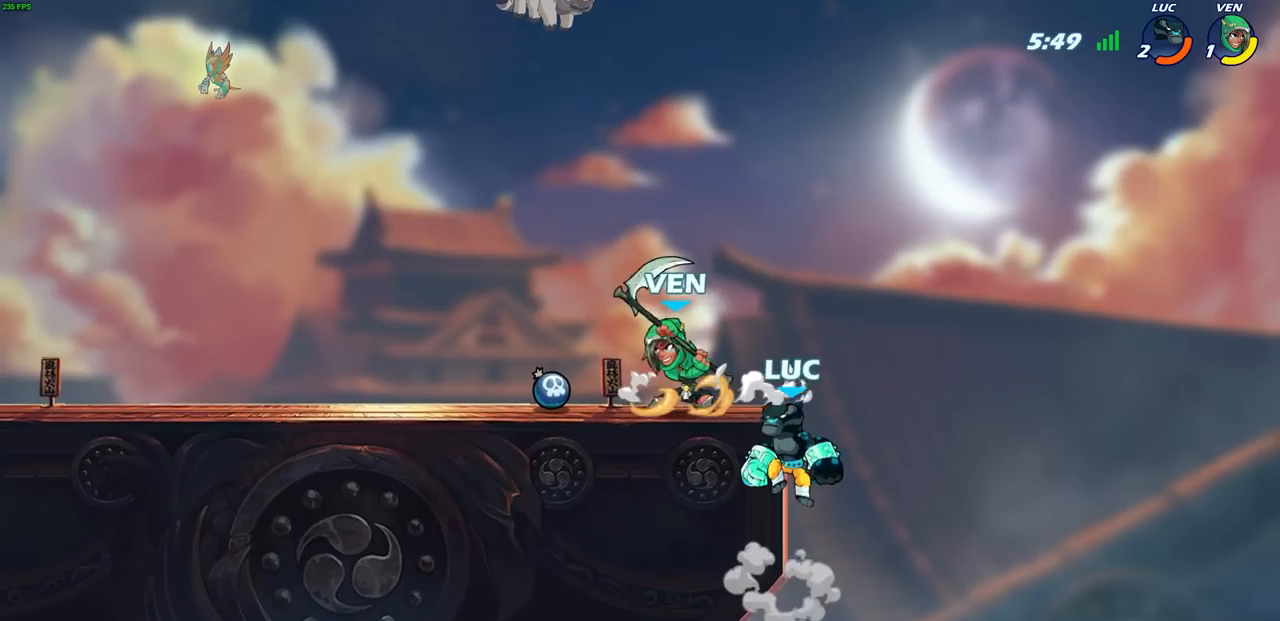
{"buttons": [], "left_stick": "left", "right_stick": "center", "events": [[133, "left_stick", "up-left"], [200, "R1", "down"], [200, "R2", "down"], [483, "left_stick", "left"], [500, "R1", "up"], [500, "R2", "up"]]}
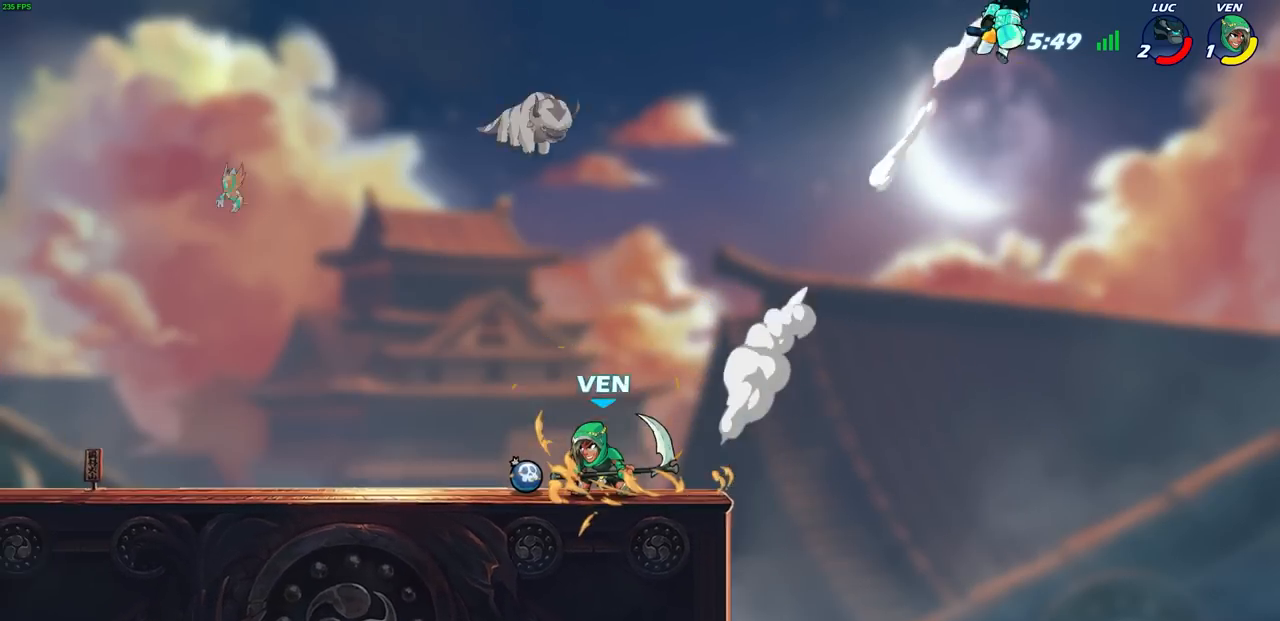
{"buttons": [], "left_stick": "left", "right_stick": "center", "events": [[333, "R1", "down"], [333, "R2", "down"], [467, "R1", "up"], [483, "R2", "up"]]}
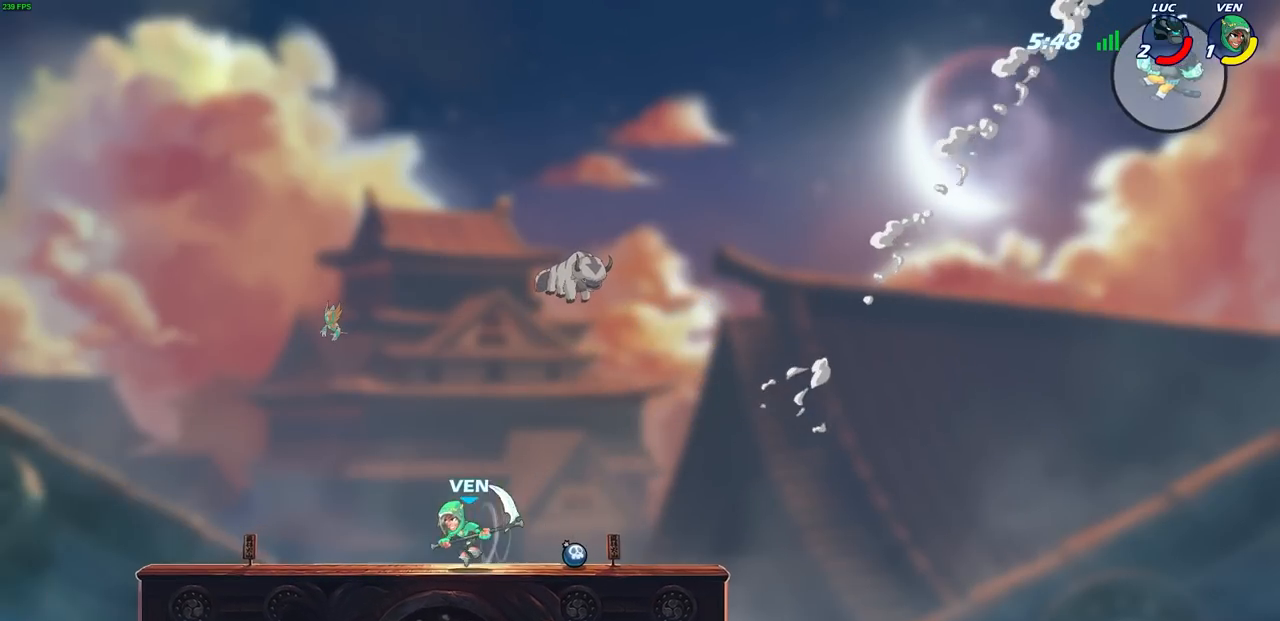
{"buttons": [], "left_stick": "down-left", "right_stick": "center", "events": [[83, "R1", "down"], [83, "R2", "down"], [250, "R1", "up"], [250, "R2", "up"], [433, "left_stick", "down-left"]]}
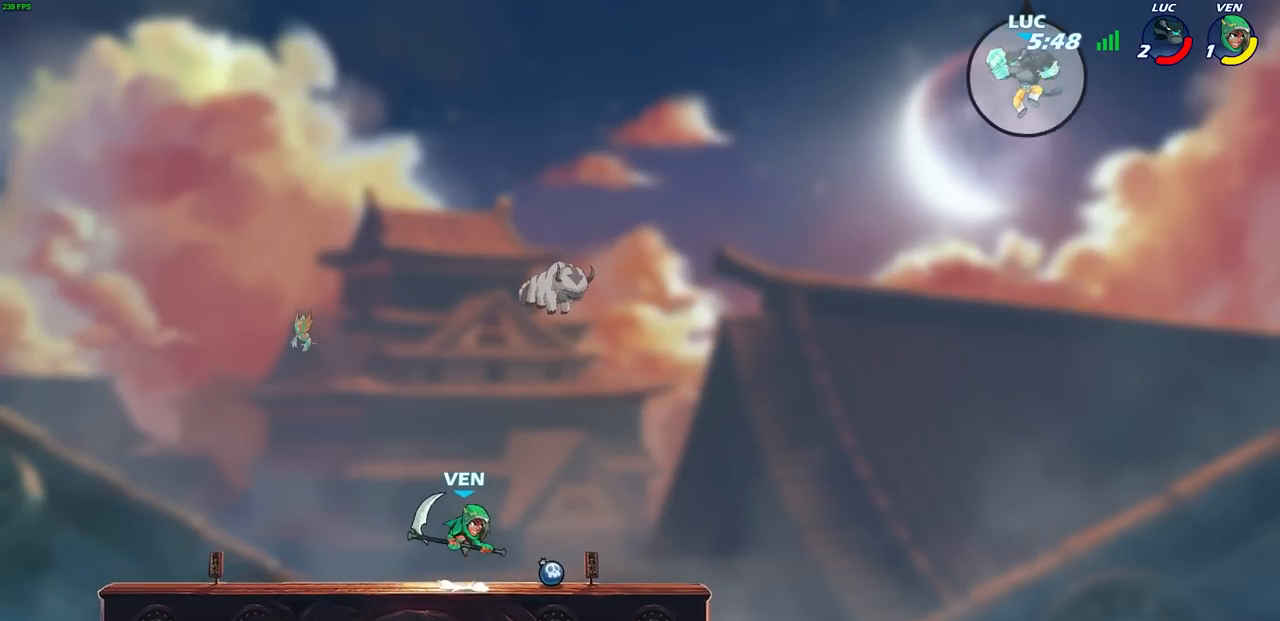
{"buttons": [], "left_stick": "left", "right_stick": "center", "events": [[133, "R1", "down"], [217, "R1", "up"], [283, "left_stick", "center"], [500, "left_stick", "left"]]}
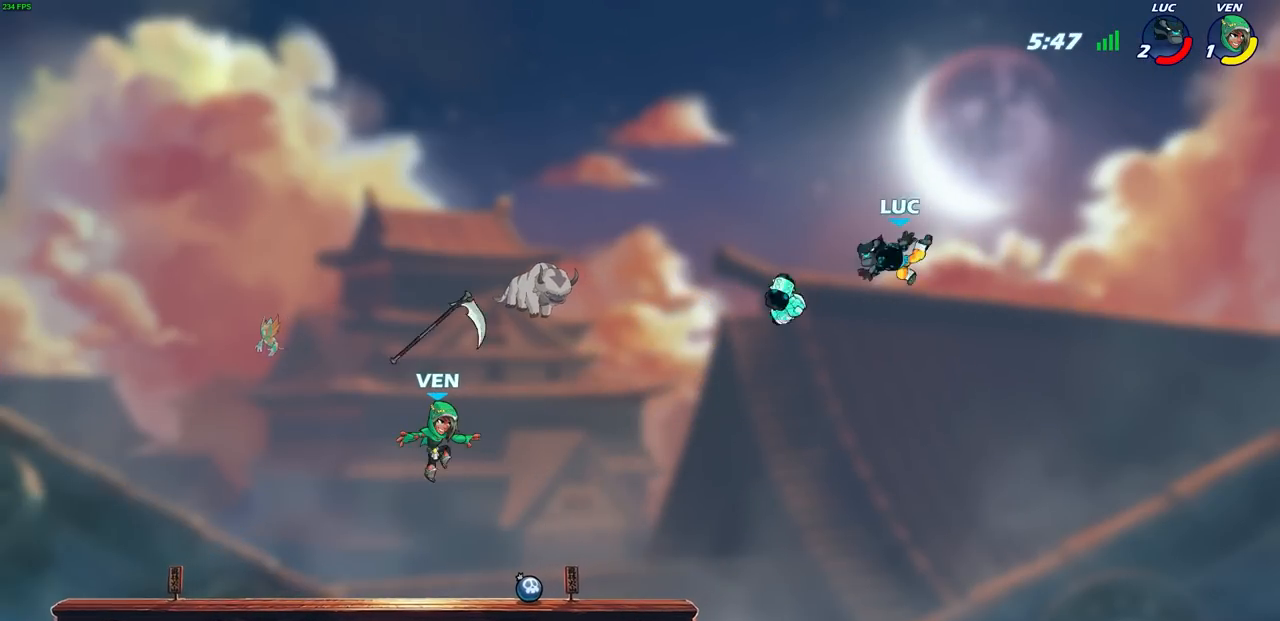
{"buttons": [], "left_stick": "up-left", "right_stick": "center", "events": [[333, "CROSS", "down"], [383, "left_stick", "up-left"], [450, "CROSS", "up"]]}
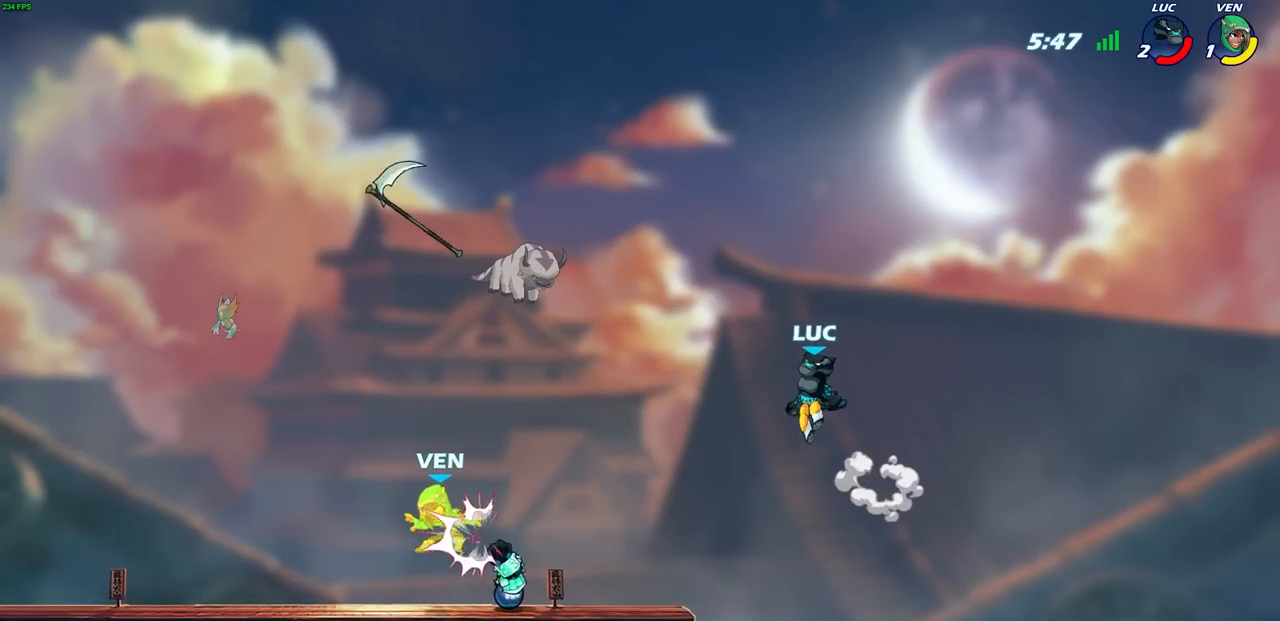
{"buttons": [], "left_stick": "left", "right_stick": "center", "events": [[50, "left_stick", "down-left"], [400, "left_stick", "left"]]}
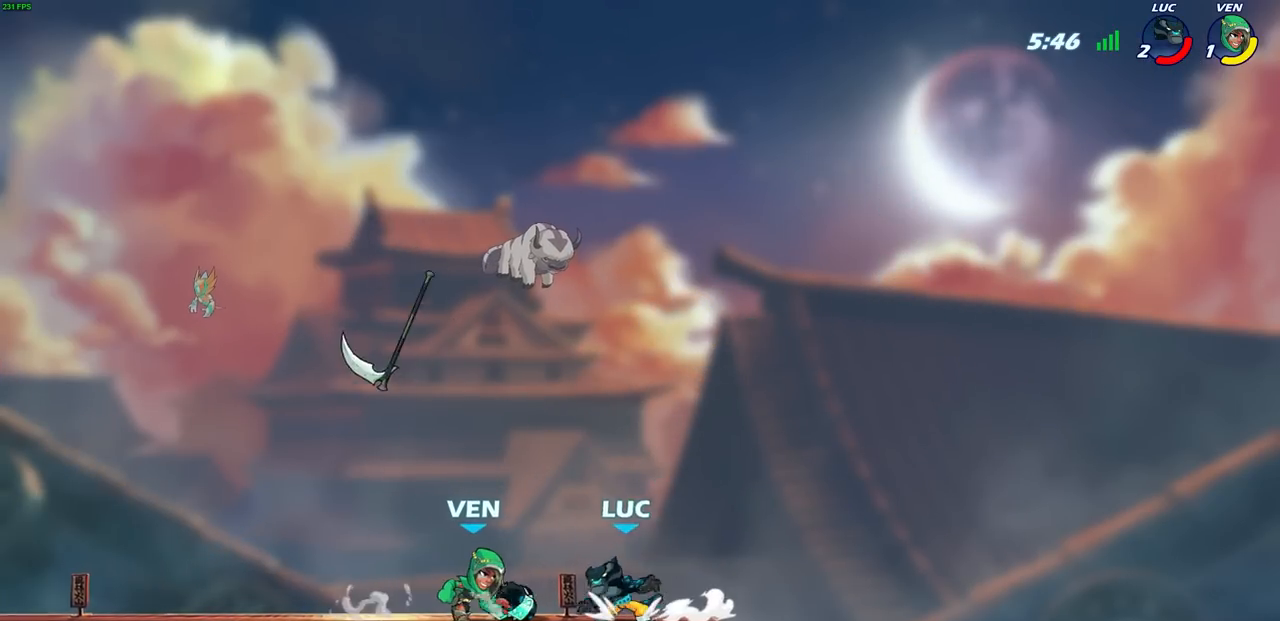
{"buttons": [], "left_stick": "down-left", "right_stick": "center", "events": [[83, "CROSS", "down"], [83, "R1", "down"], [83, "left_stick", "up-right"], [200, "R1", "up"], [217, "CROSS", "up"], [333, "left_stick", "up-left"], [400, "left_stick", "down-left"]]}
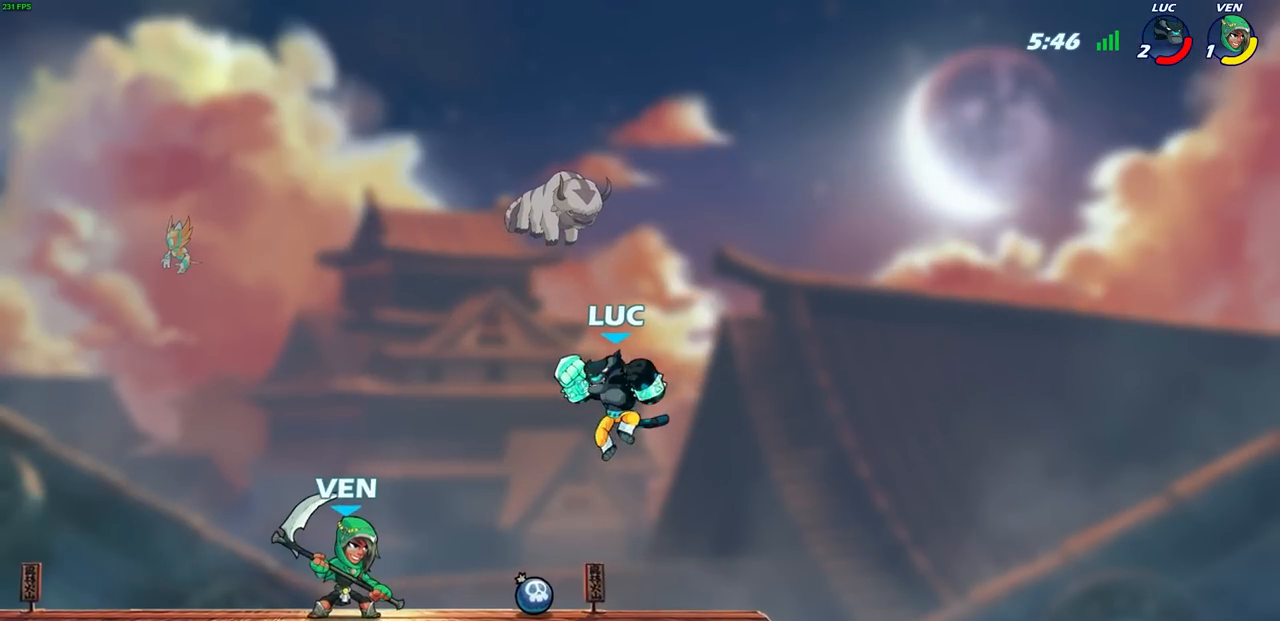
{"buttons": ["R1", "R2"], "left_stick": "up-right", "right_stick": "center", "events": [[117, "left_stick", "left"], [217, "CROSS", "down"], [267, "left_stick", "up"], [333, "R1", "down"], [333, "R2", "down"], [350, "CROSS", "up"], [417, "left_stick", "up-right"]]}
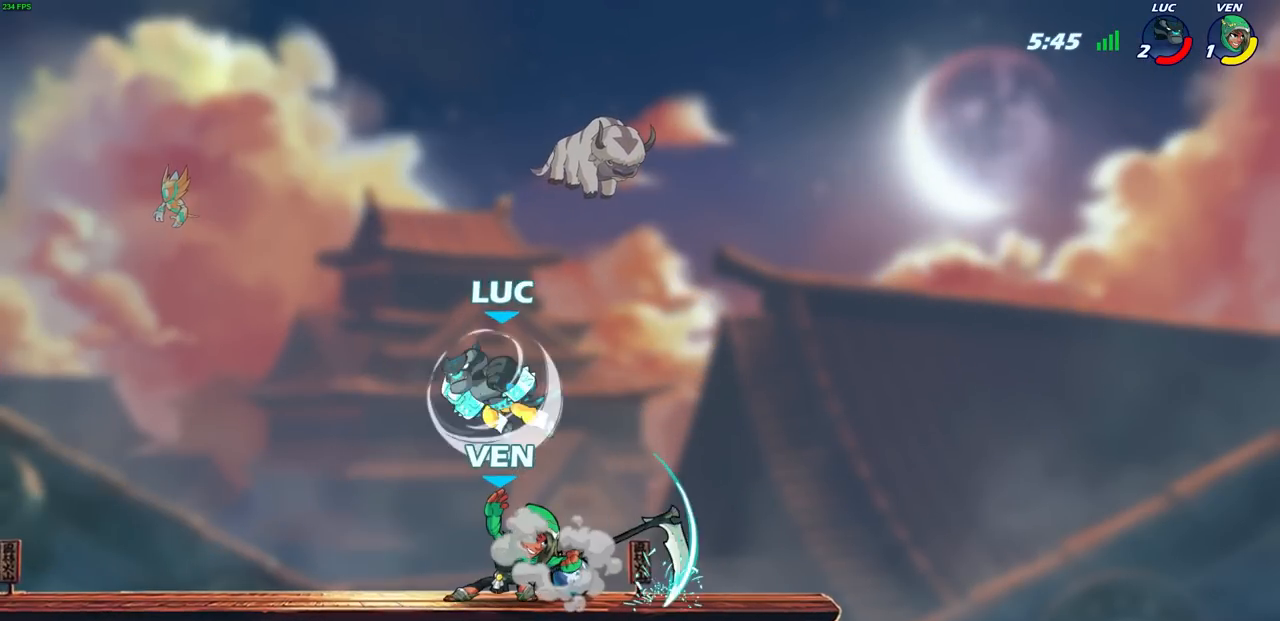
{"buttons": [], "left_stick": "center", "right_stick": "center", "events": [[17, "left_stick", "right"], [167, "R1", "up"], [167, "R2", "up"], [200, "left_stick", "down-left"], [267, "SQUARE", "down"], [367, "SQUARE", "up"], [500, "left_stick", "center"]]}
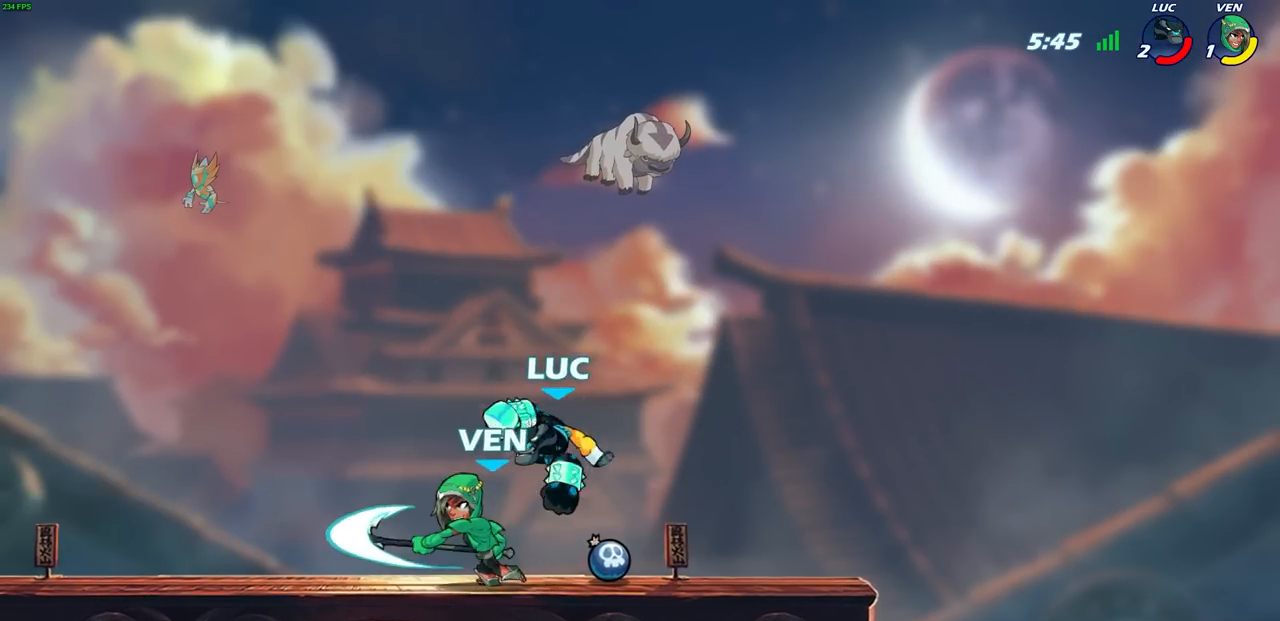
{"buttons": [], "left_stick": "center", "right_stick": "center", "events": []}
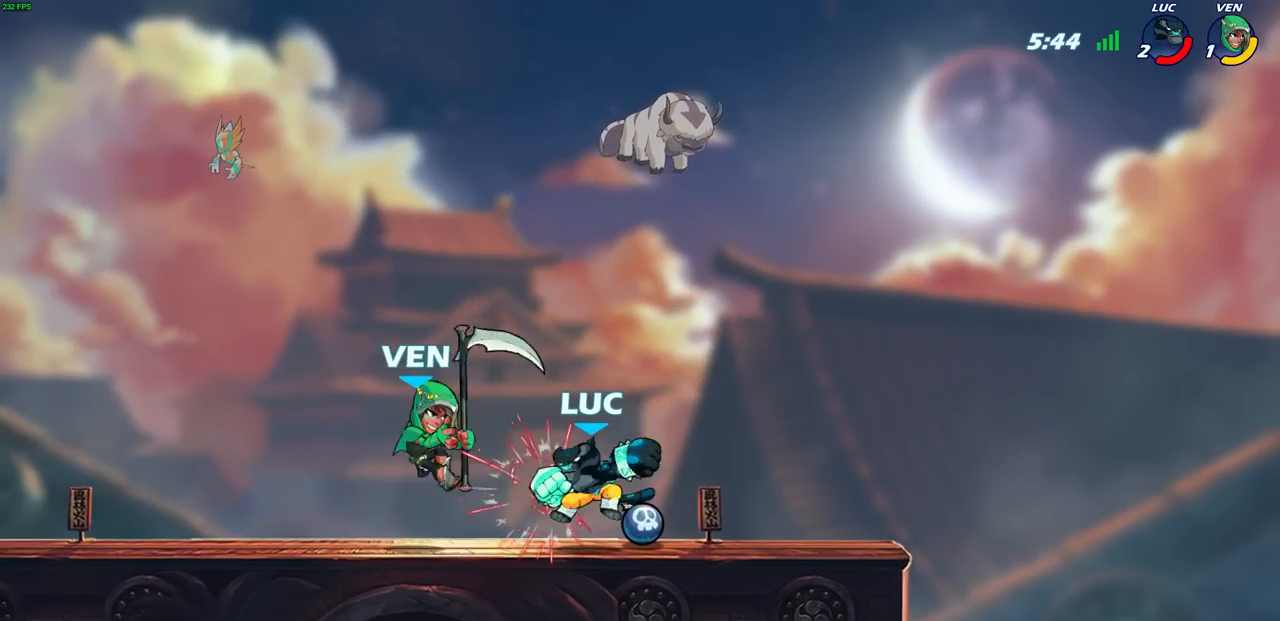
{"buttons": ["CROSS", "SQUARE"], "left_stick": "up", "right_stick": "center", "events": [[33, "left_stick", "left"], [117, "R1", "down"], [117, "R2", "down"], [283, "R1", "up"], [283, "R2", "up"], [433, "CROSS", "down"], [467, "left_stick", "up"], [500, "SQUARE", "down"]]}
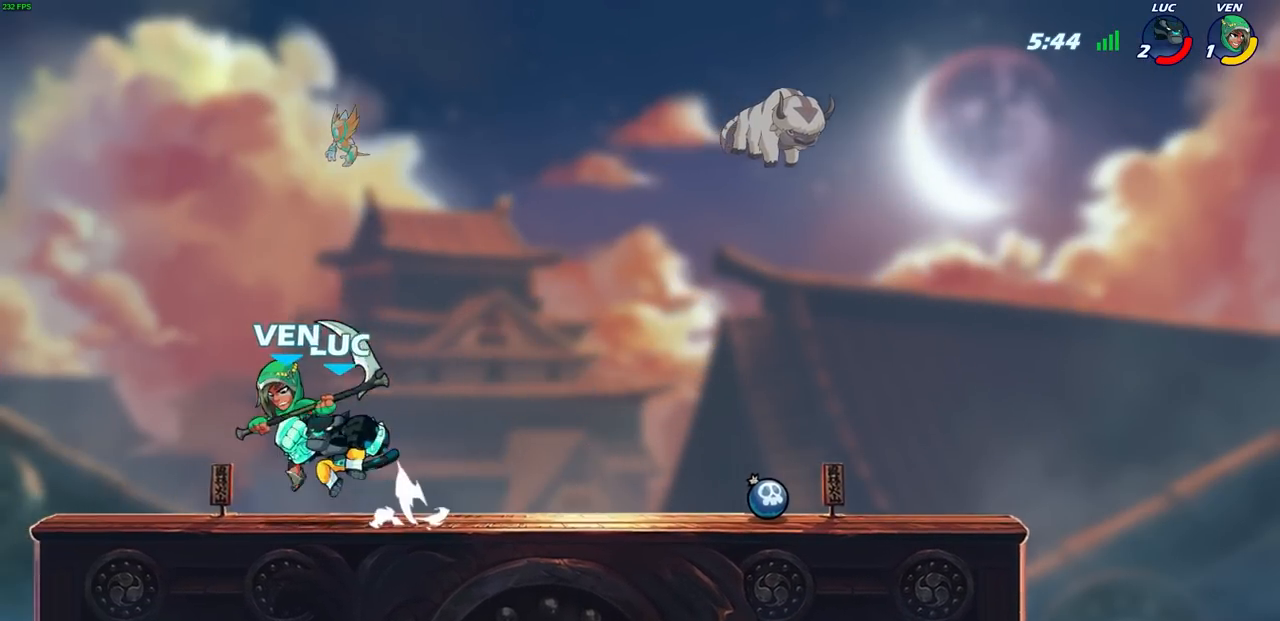
{"buttons": [], "left_stick": "down-right", "right_stick": "center", "events": [[17, "CROSS", "up"], [17, "right_stick", "down-left"], [33, "left_stick", "center"], [67, "SQUARE", "up"], [67, "right_stick", "center"], [250, "left_stick", "up-right"], [450, "left_stick", "down-right"]]}
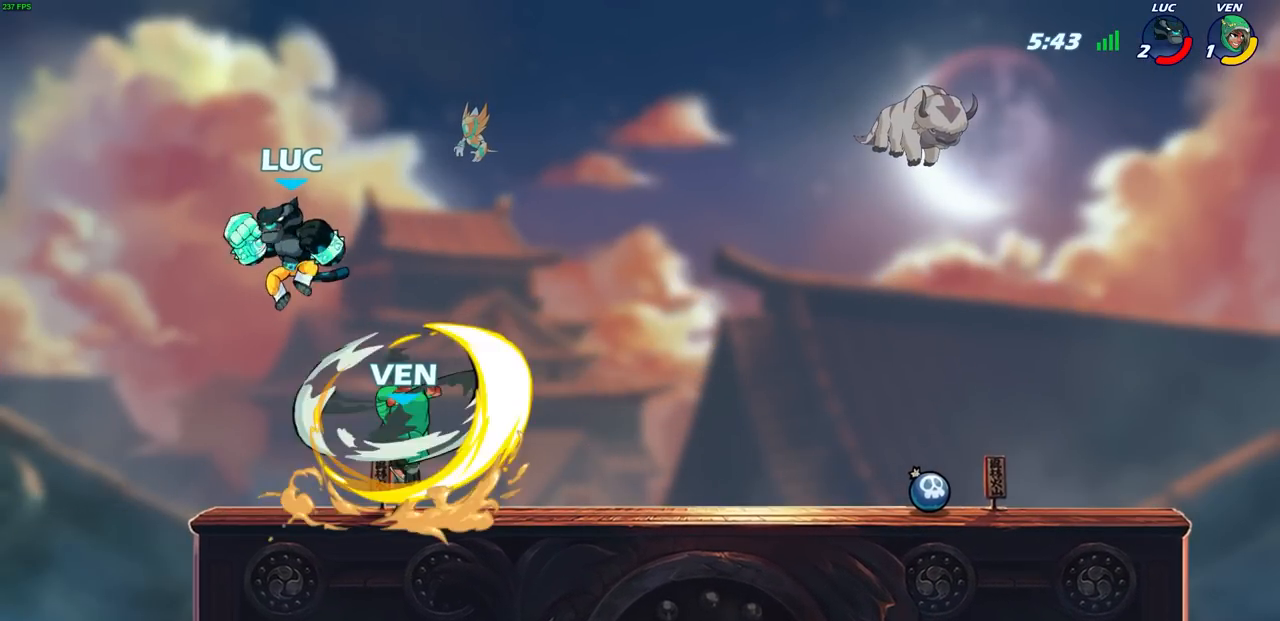
{"buttons": [], "left_stick": "center", "right_stick": "center", "events": [[100, "SQUARE", "down"], [200, "SQUARE", "up"], [233, "left_stick", "right"], [367, "left_stick", "center"]]}
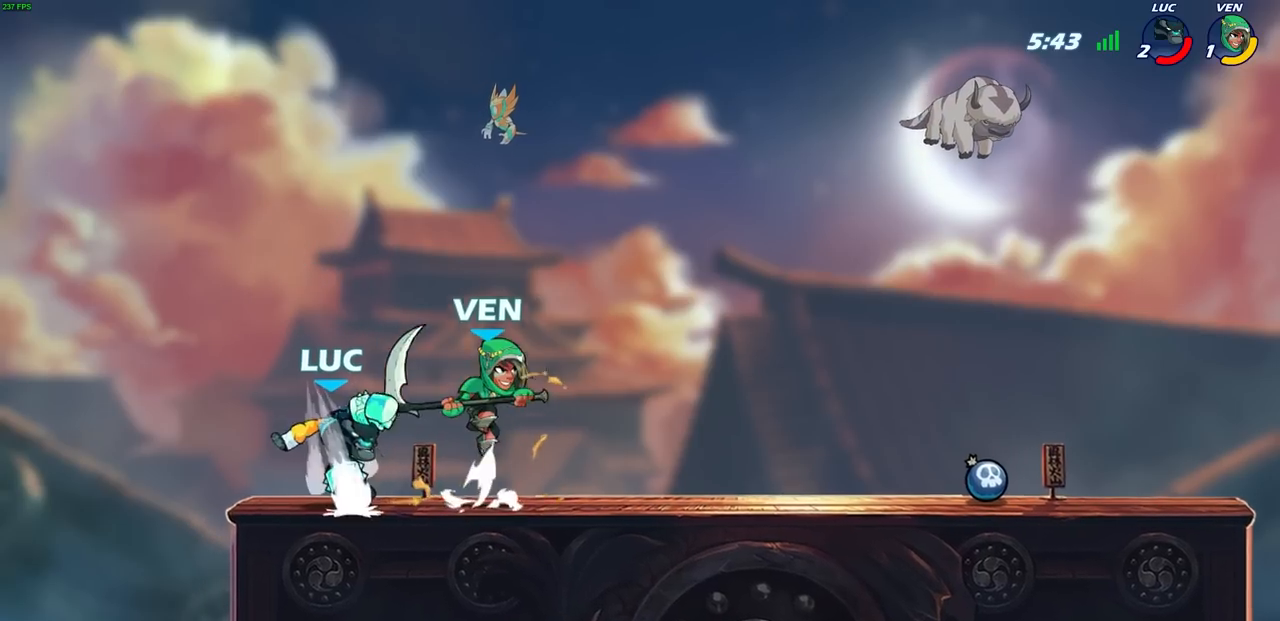
{"buttons": [], "left_stick": "center", "right_stick": "center", "events": []}
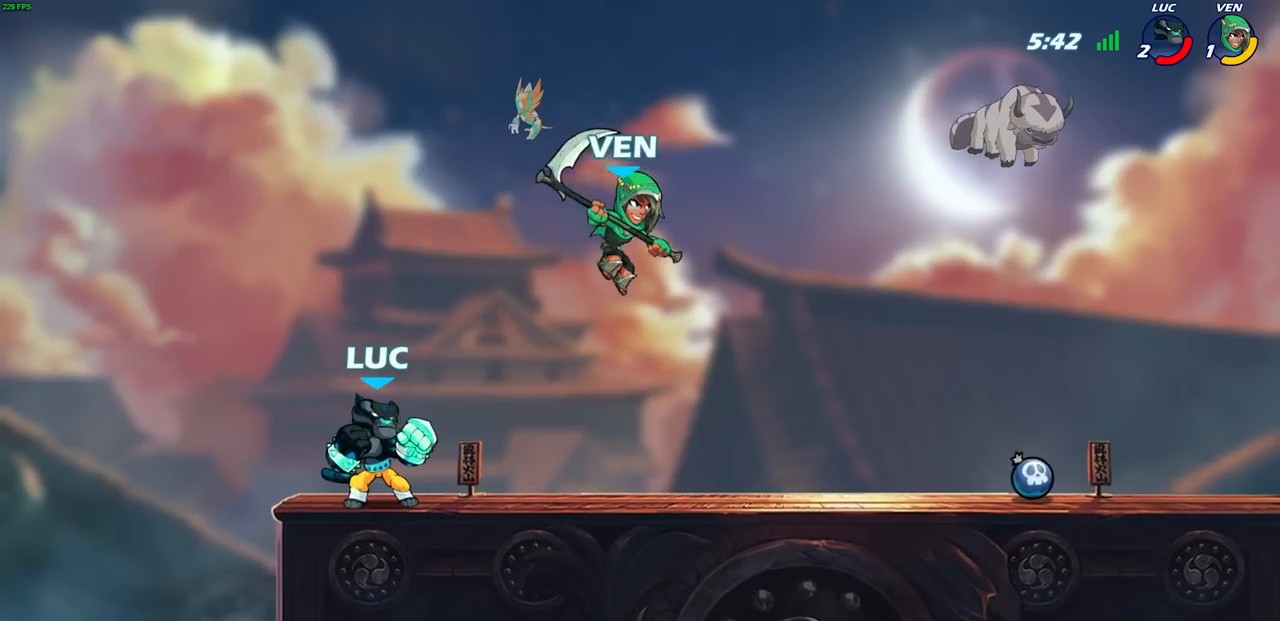
{"buttons": ["CIRCLE", "R1", "R2"], "left_stick": "down", "right_stick": "center", "events": [[417, "left_stick", "down"], [450, "R1", "down"], [450, "R2", "down"], [500, "CIRCLE", "down"]]}
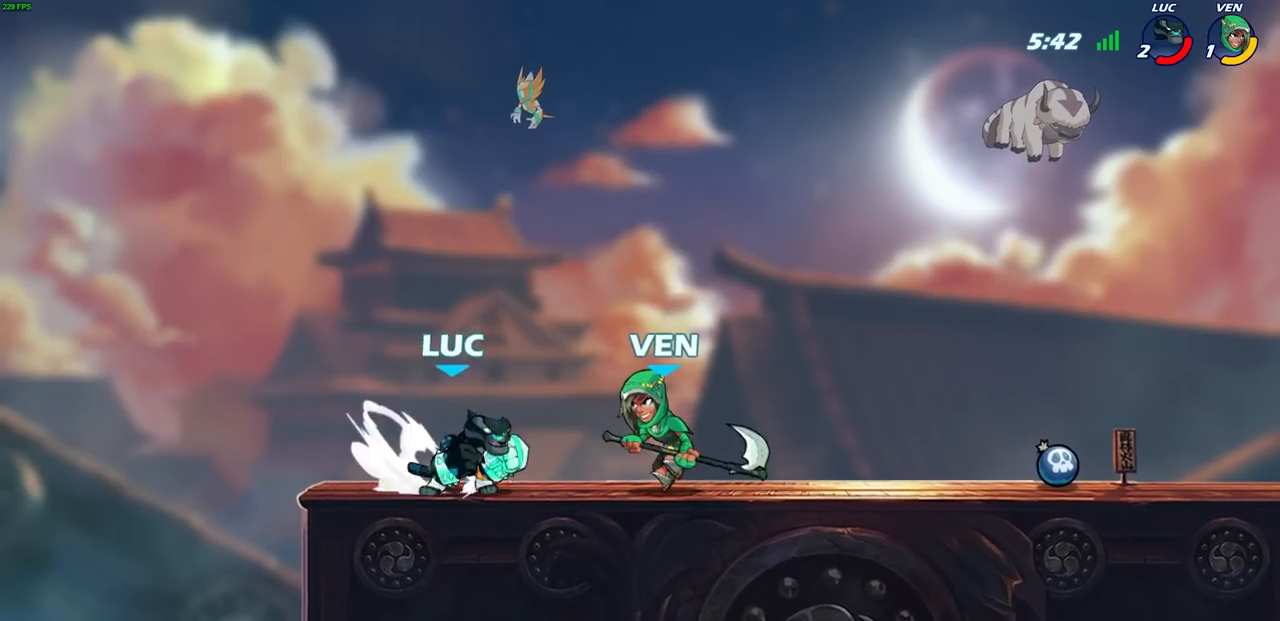
{"buttons": [], "left_stick": "down", "right_stick": "center", "events": [[17, "R1", "up"], [17, "R2", "up"], [50, "CIRCLE", "up"]]}
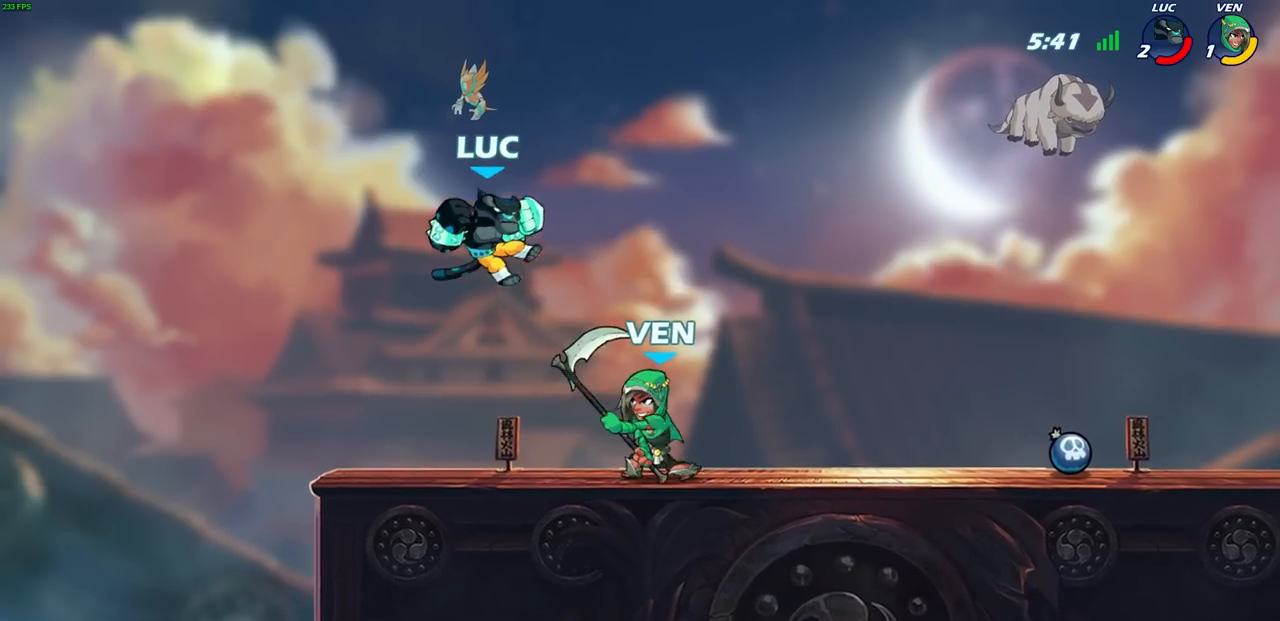
{"buttons": [], "left_stick": "up-left", "right_stick": "center", "events": [[83, "left_stick", "right"], [100, "R2", "down"], [117, "R1", "down"], [183, "left_stick", "up-right"], [433, "left_stick", "up-left"], [467, "R1", "up"], [467, "R2", "up"]]}
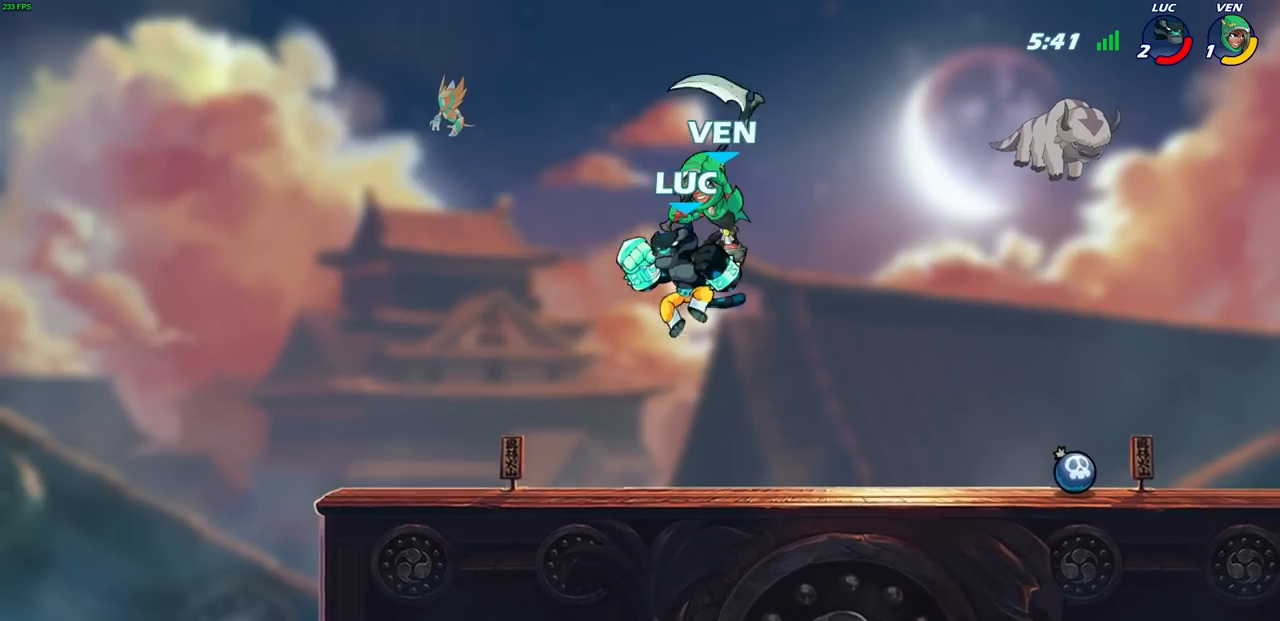
{"buttons": [], "left_stick": "up-left", "right_stick": "center", "events": [[50, "left_stick", "center"], [67, "SQUARE", "down"], [133, "SQUARE", "up"], [233, "left_stick", "right"], [433, "left_stick", "up-left"]]}
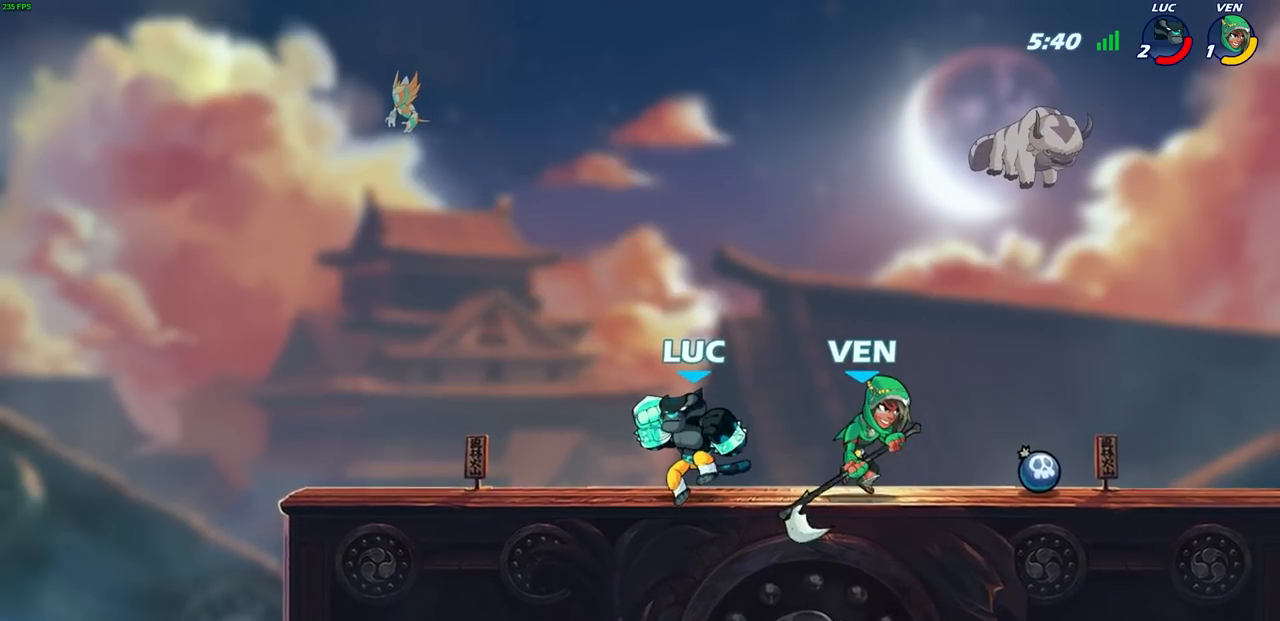
{"buttons": [], "left_stick": "right", "right_stick": "center", "events": [[117, "left_stick", "right"], [183, "SQUARE", "down"], [283, "SQUARE", "up"]]}
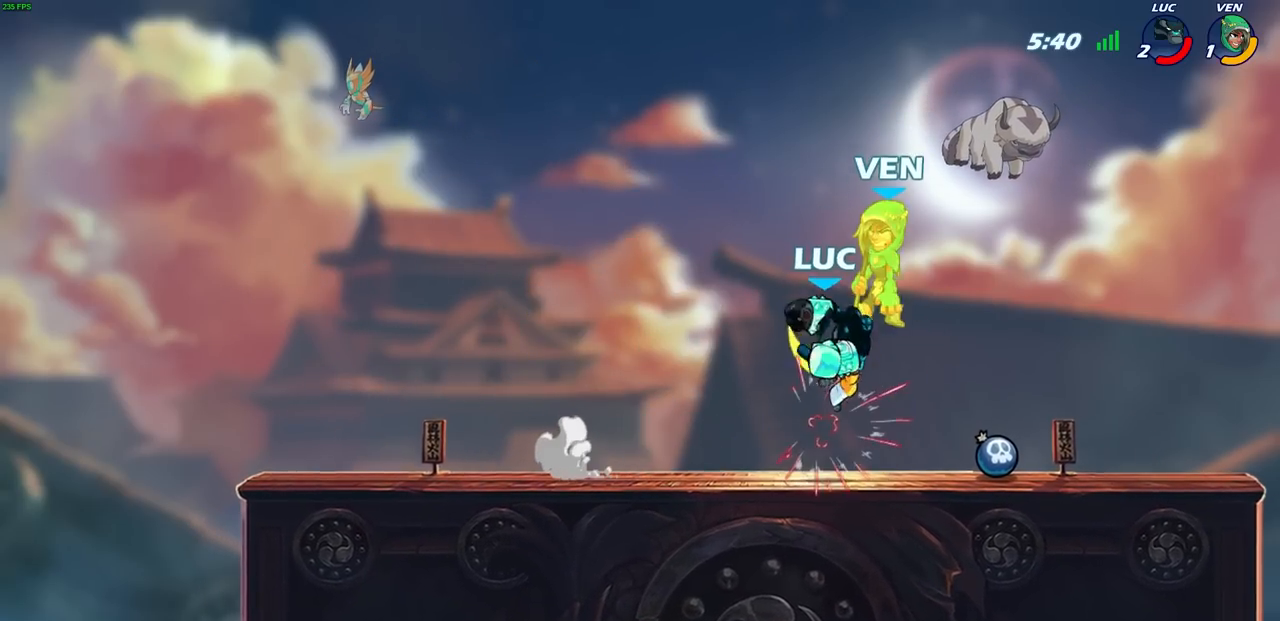
{"buttons": [], "left_stick": "up-right", "right_stick": "center", "events": [[83, "left_stick", "up-right"], [133, "CIRCLE", "down"], [217, "CIRCLE", "up"]]}
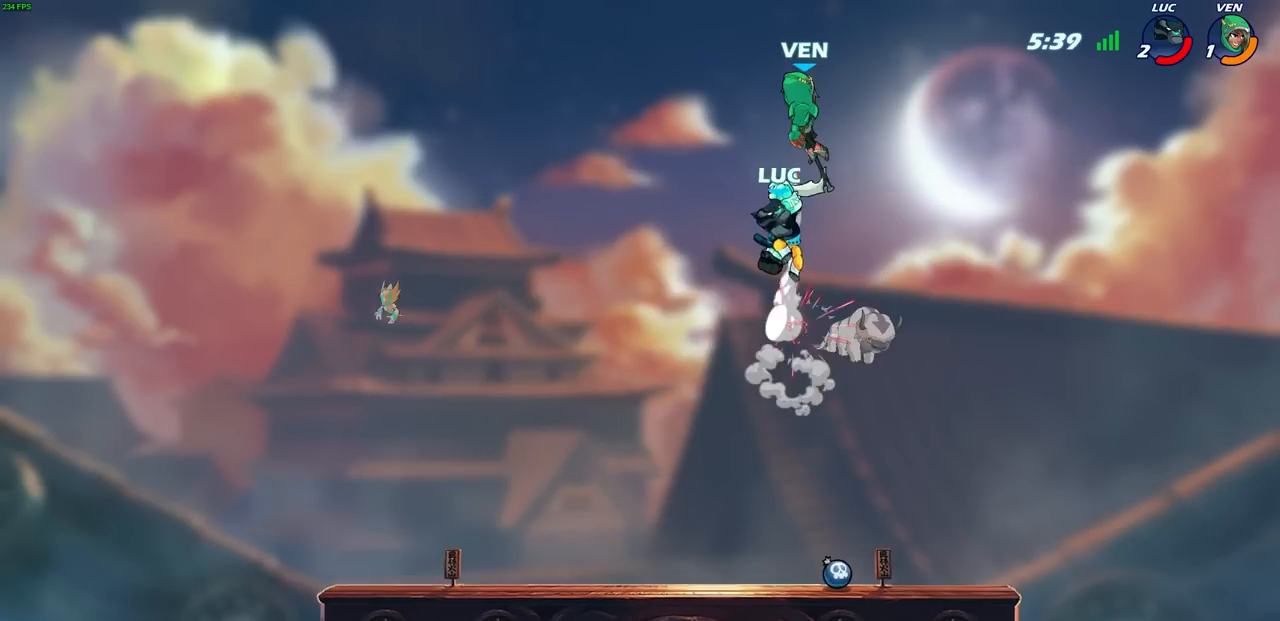
{"buttons": [], "left_stick": "right", "right_stick": "center", "events": [[133, "left_stick", "center"], [200, "CROSS", "down"], [267, "SQUARE", "down"], [300, "CROSS", "up"], [350, "SQUARE", "up"], [350, "left_stick", "right"]]}
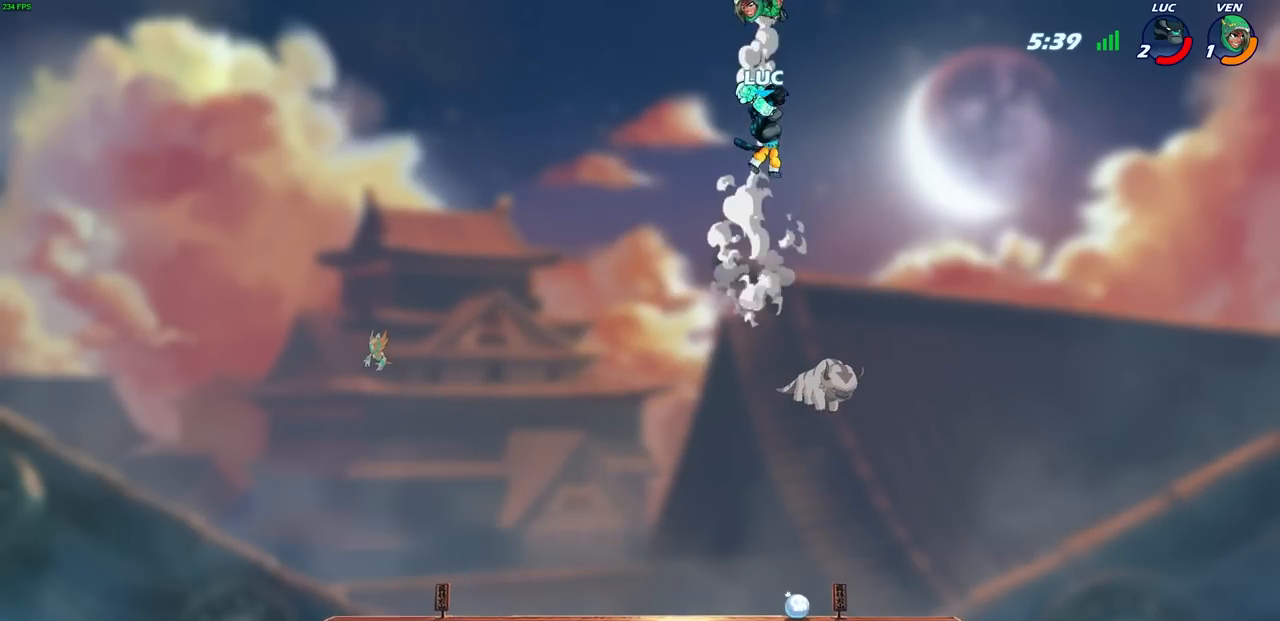
{"buttons": [], "left_stick": "center", "right_stick": "center", "events": [[33, "left_stick", "up-right"], [183, "left_stick", "right"], [317, "left_stick", "down"], [417, "left_stick", "center"]]}
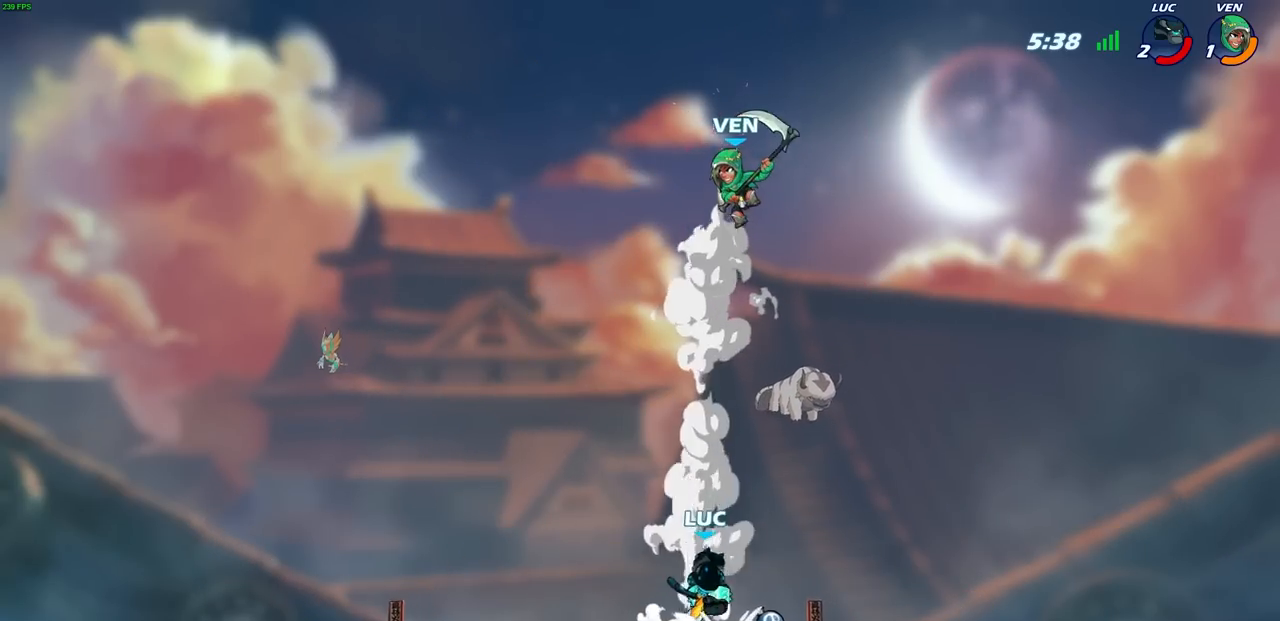
{"buttons": [], "left_stick": "down-right", "right_stick": "center", "events": [[117, "left_stick", "left"], [183, "R2", "down"], [183, "left_stick", "down-left"], [283, "R1", "down"], [417, "left_stick", "down-right"], [467, "R1", "up"], [467, "R2", "up"]]}
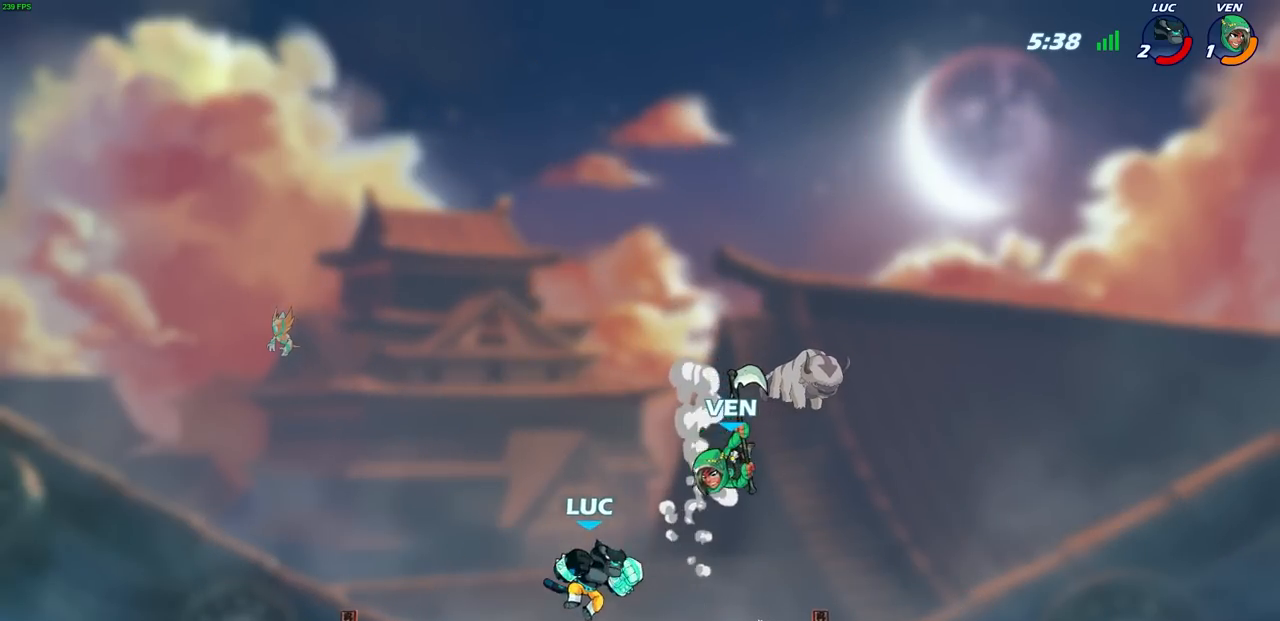
{"buttons": [], "left_stick": "down", "right_stick": "center", "events": [[17, "left_stick", "down"], [50, "CIRCLE", "down"], [133, "CIRCLE", "up"]]}